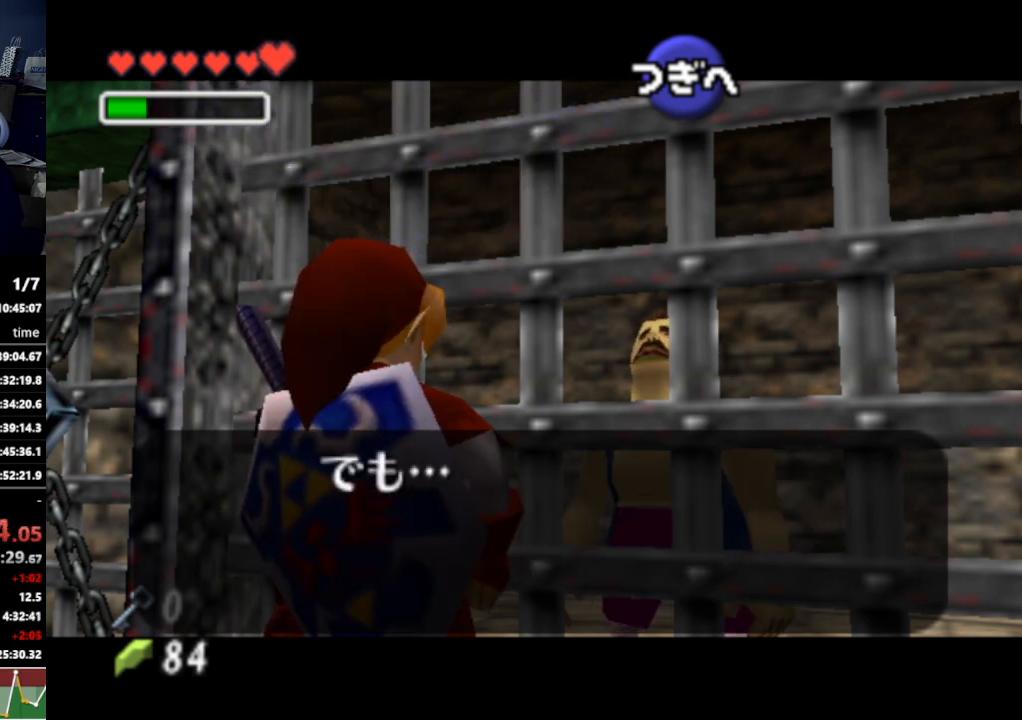
Gameplay with a controller (Nintendo layout); each line is a JSON object with the inputs held at the frame after it. "events" lists button and stick changes between this image and that frame as [ms after this image, input, new state], when the widget could be followed in between. Not read: L3 R3.
{"buttons": [], "left_stick": "center", "right_stick": "center", "events": []}
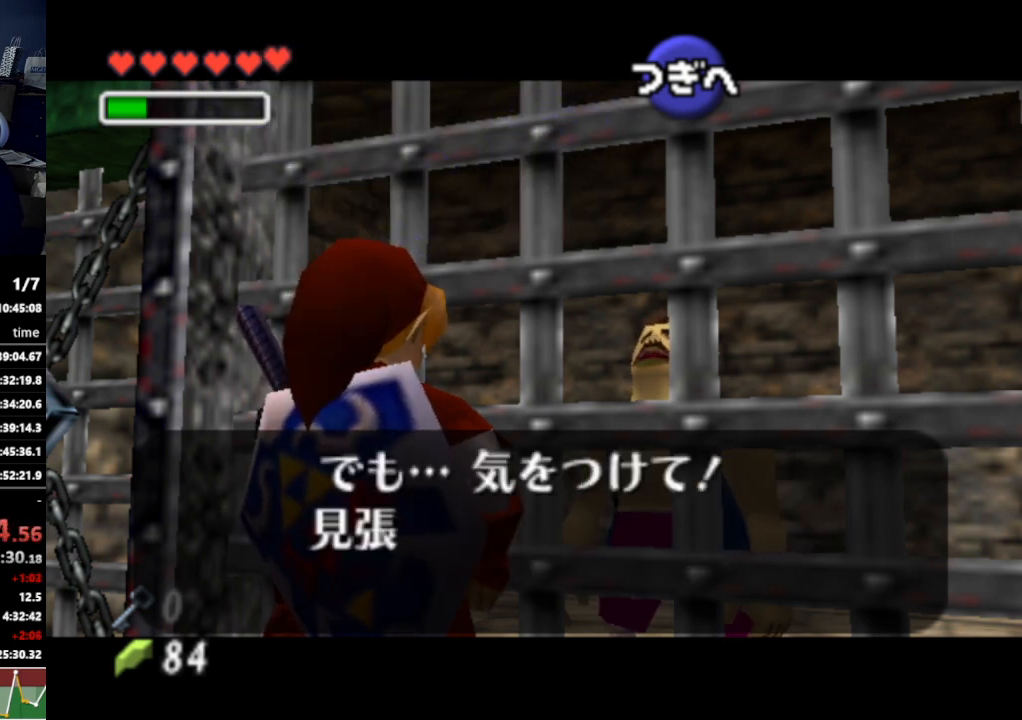
{"buttons": [], "left_stick": "center", "right_stick": "center", "events": []}
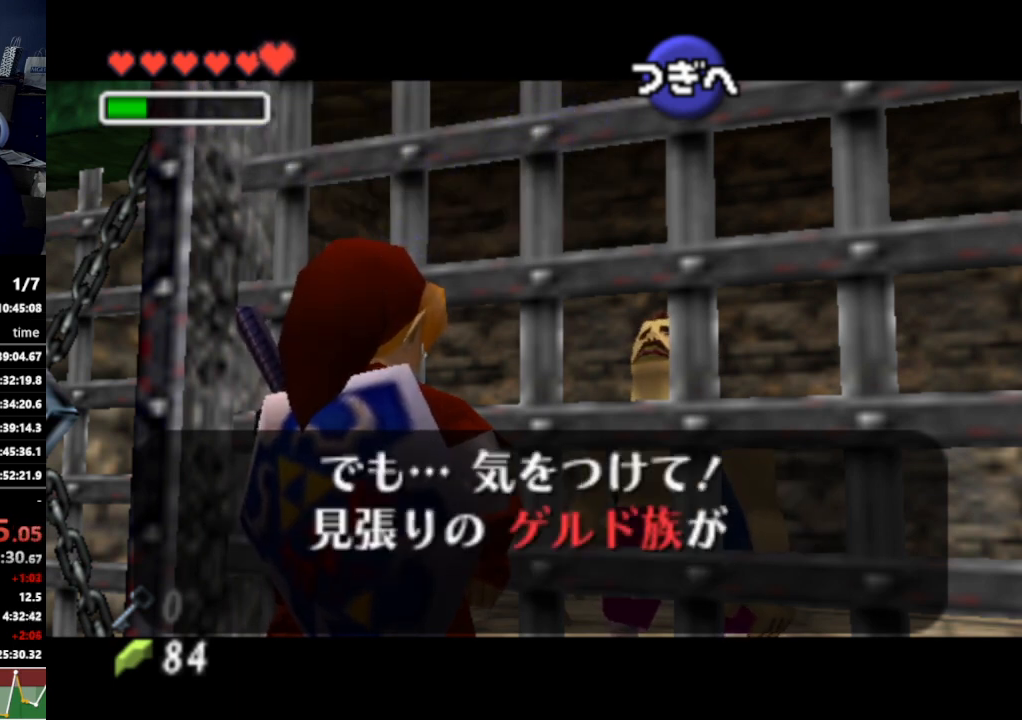
{"buttons": [], "left_stick": "center", "right_stick": "center", "events": []}
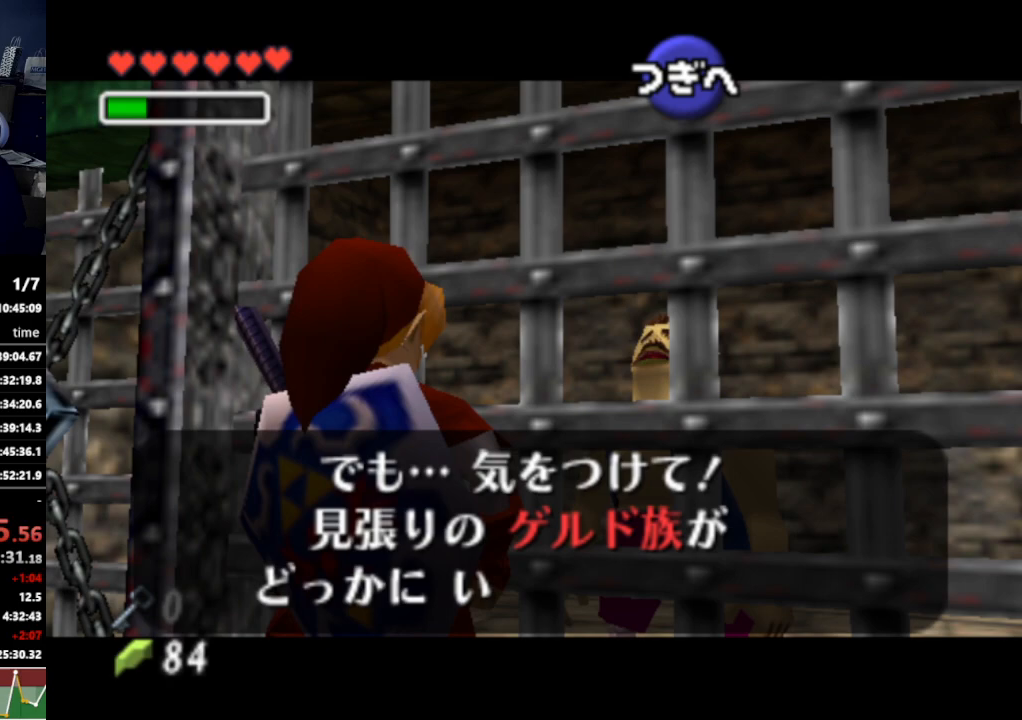
{"buttons": [], "left_stick": "center", "right_stick": "center", "events": []}
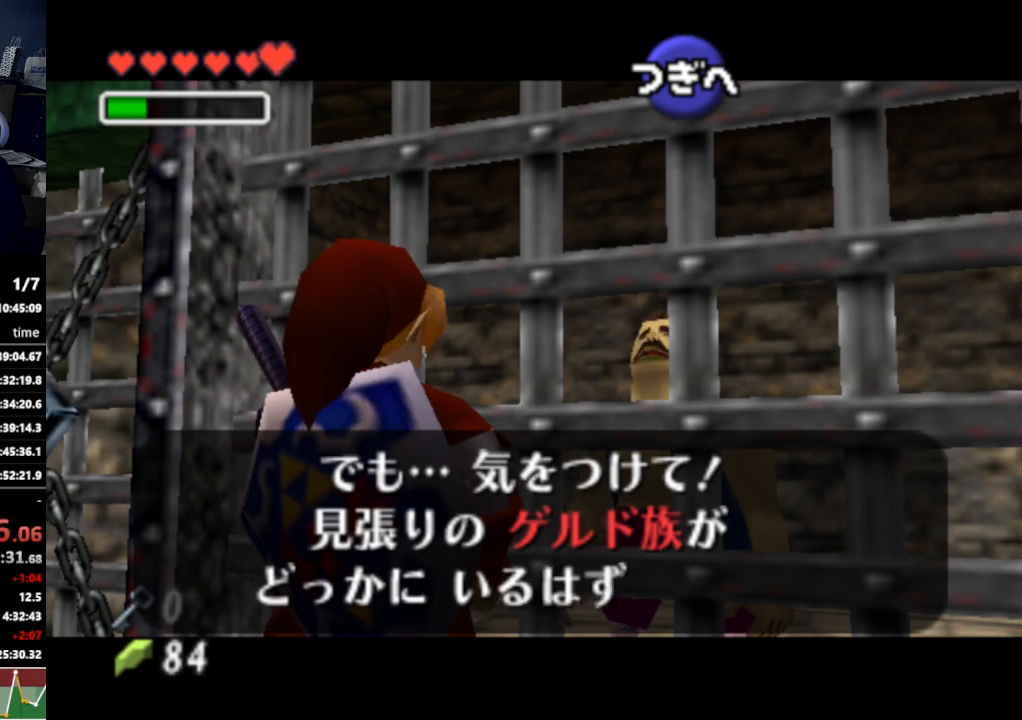
{"buttons": [], "left_stick": "center", "right_stick": "center", "events": []}
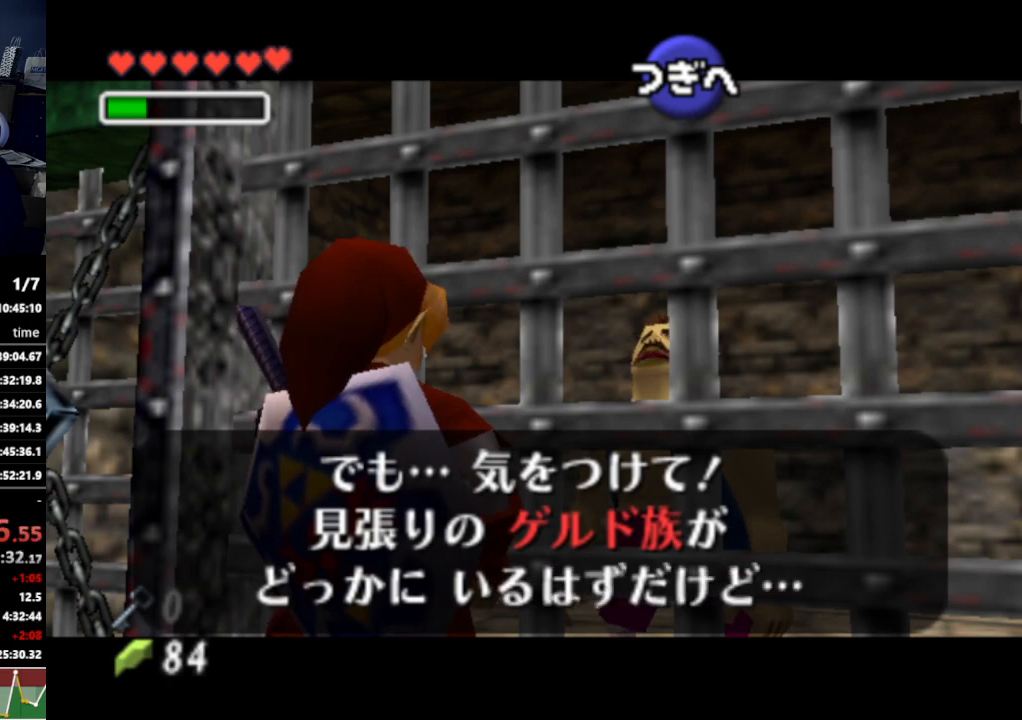
{"buttons": [], "left_stick": "center", "right_stick": "center", "events": [[200, "A", "down"], [233, "A", "up"], [233, "B", "down"], [267, "B", "up"], [300, "A", "down"], [333, "A", "up"], [333, "B", "down"], [367, "B", "up"], [400, "A", "down"], [433, "A", "up"], [433, "B", "down"], [500, "B", "up"]]}
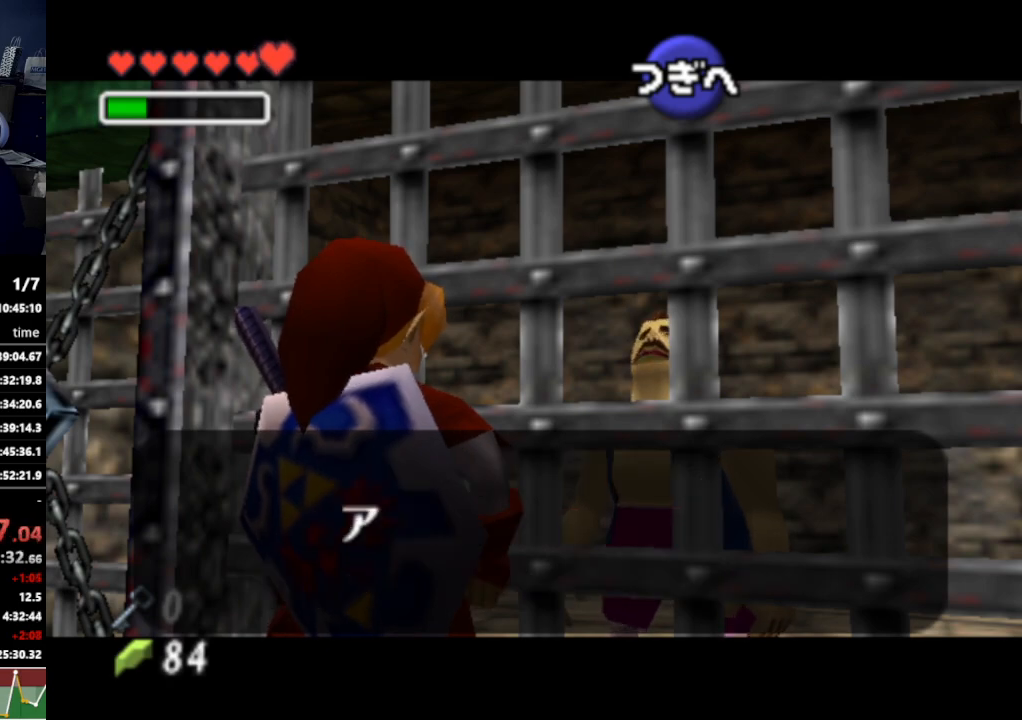
{"buttons": [], "left_stick": "center", "right_stick": "center", "events": [[33, "A", "down"], [67, "A", "up"], [67, "B", "down"], [133, "A", "down"], [133, "B", "up"], [167, "A", "up"], [167, "B", "down"], [233, "A", "down"], [233, "B", "up"], [300, "A", "up"], [300, "B", "down"], [333, "B", "up"]]}
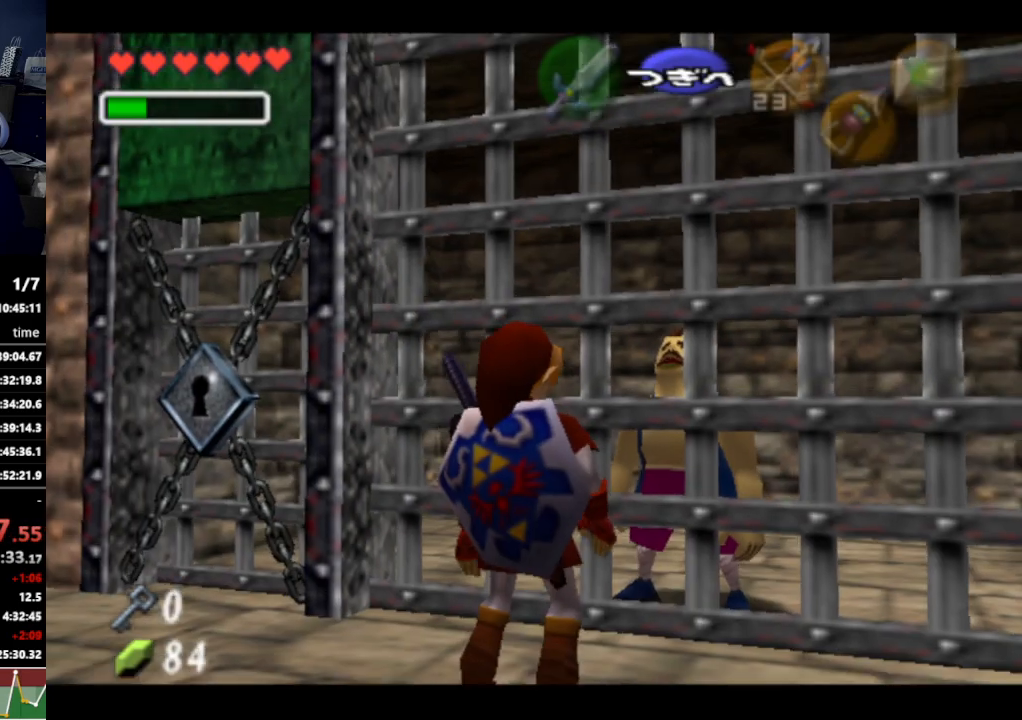
{"buttons": [], "left_stick": "up-left", "right_stick": "center", "events": [[167, "left_stick", "left"], [400, "left_stick", "up-left"]]}
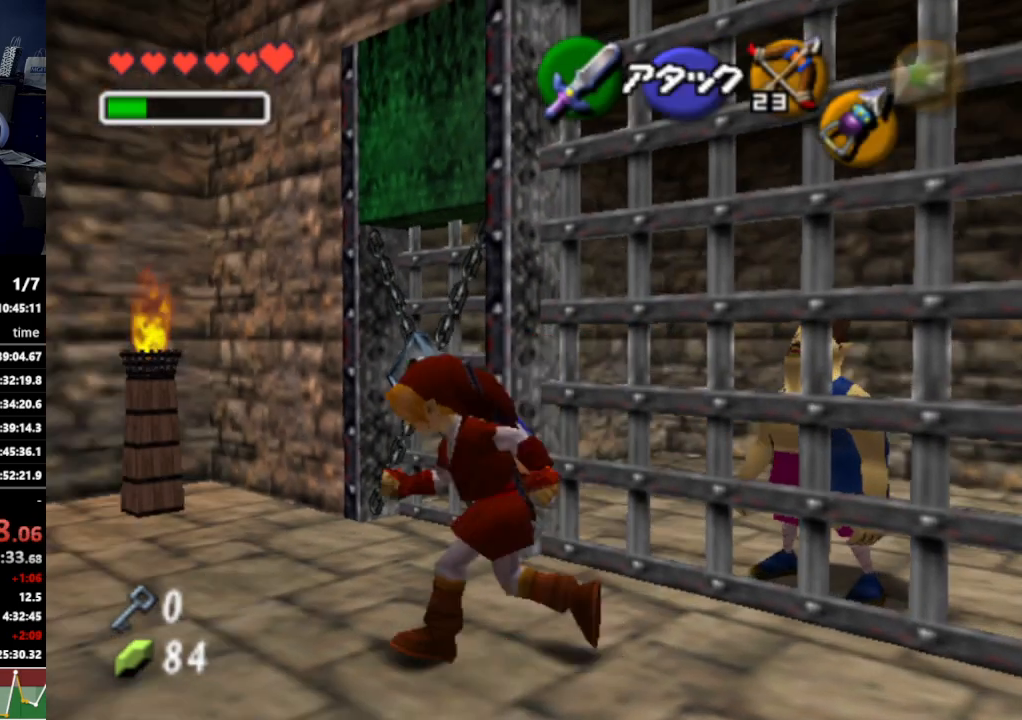
{"buttons": [], "left_stick": "up", "right_stick": "center", "events": [[300, "left_stick", "up"]]}
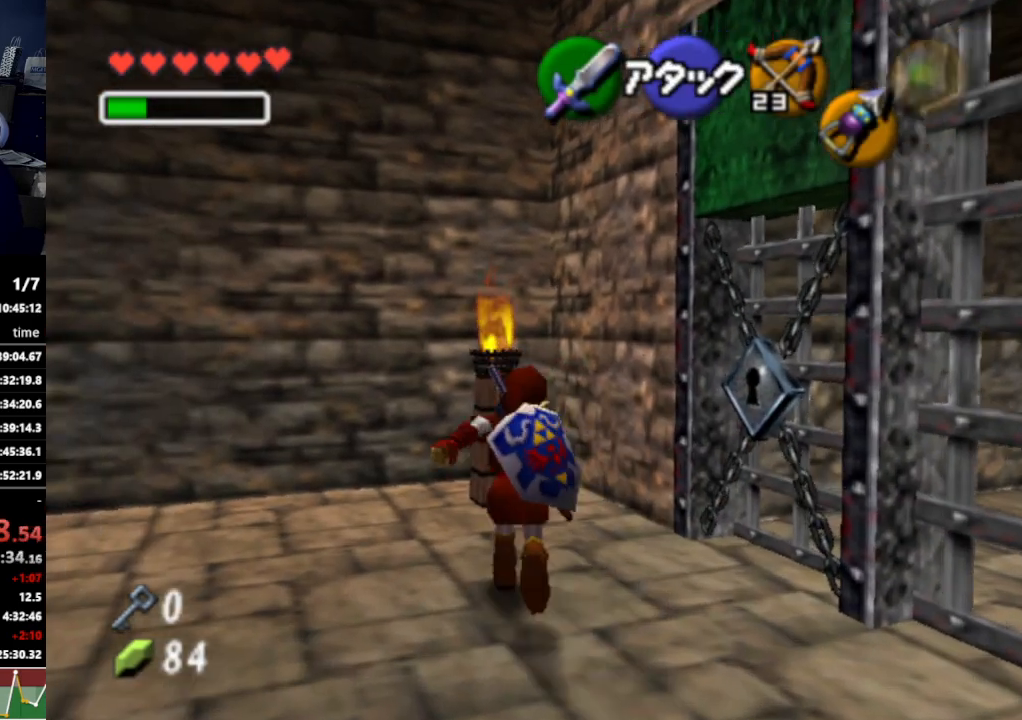
{"buttons": [], "left_stick": "up", "right_stick": "center", "events": []}
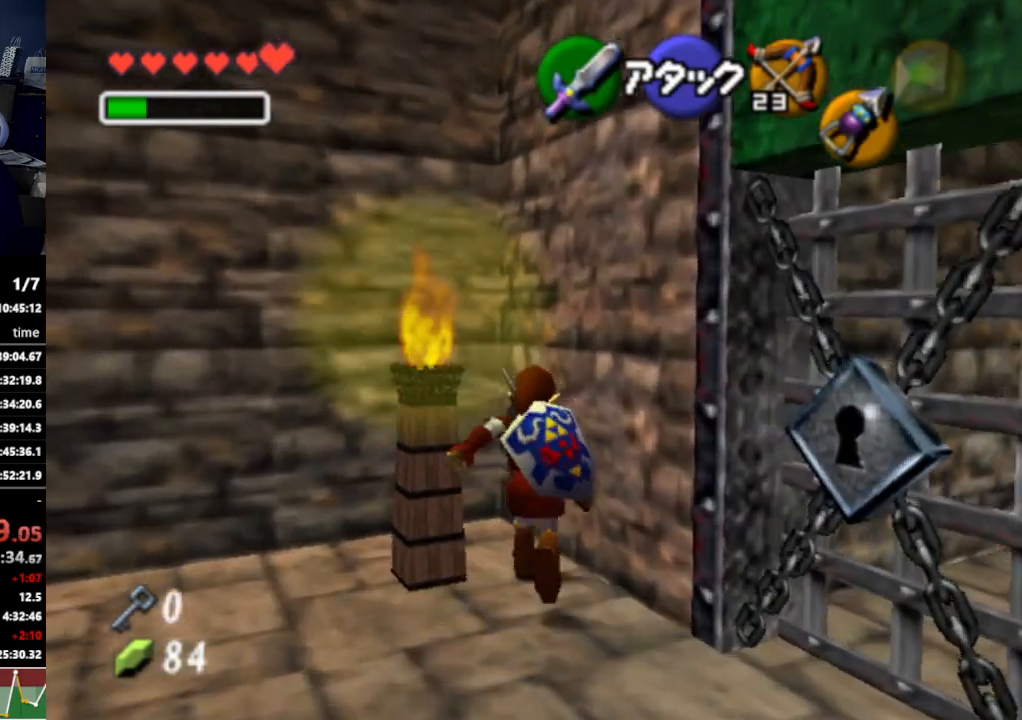
{"buttons": ["Z"], "left_stick": "center", "right_stick": "center", "events": [[367, "left_stick", "down"], [433, "Z", "down"], [467, "left_stick", "center"]]}
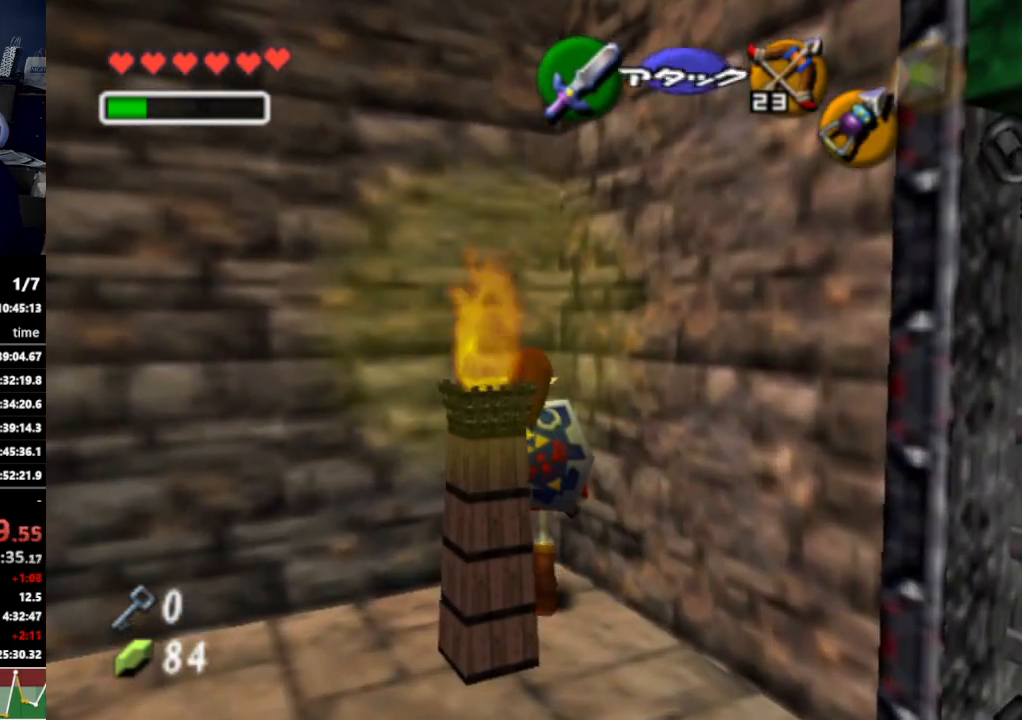
{"buttons": [], "left_stick": "center", "right_stick": "center", "events": [[67, "Z", "up"]]}
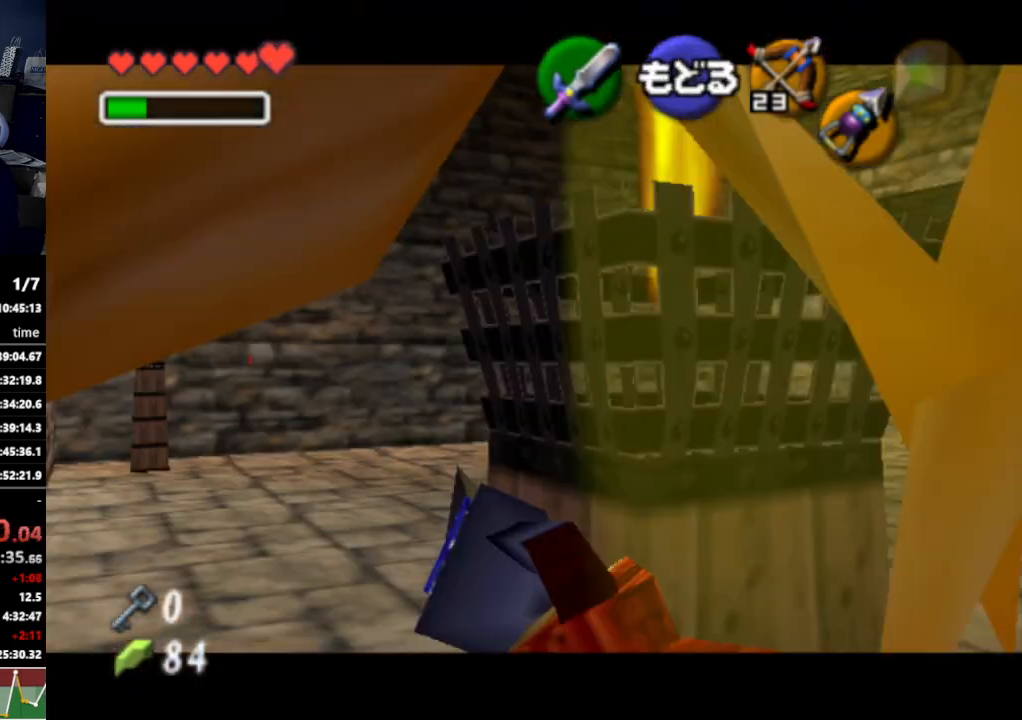
{"buttons": [], "left_stick": "down-right", "right_stick": "center", "events": [[500, "left_stick", "down-right"]]}
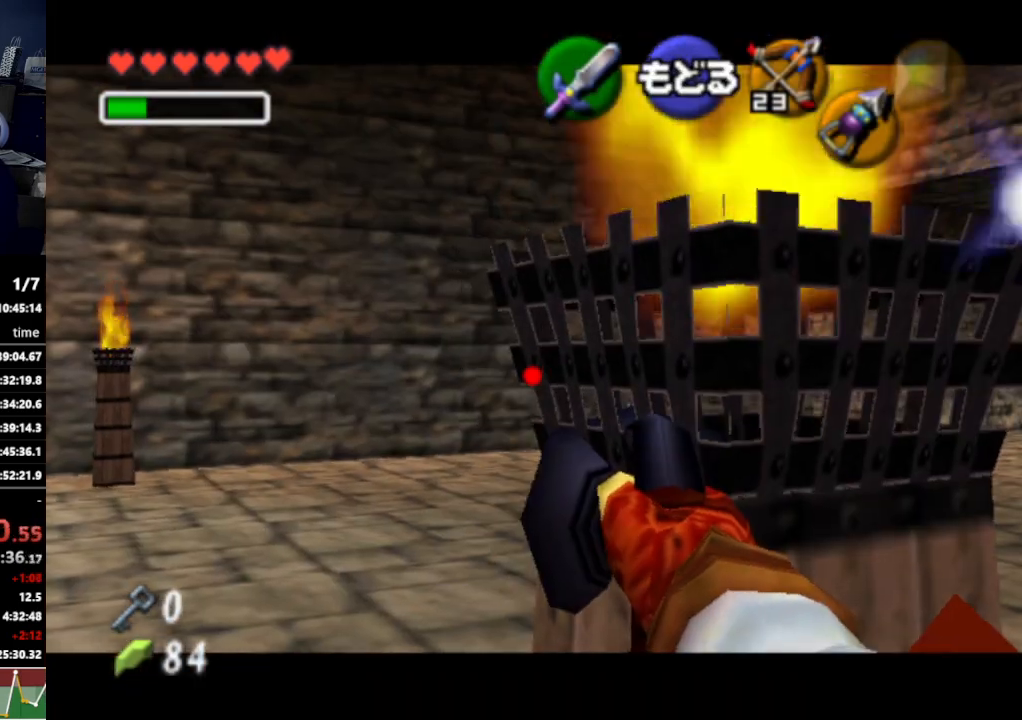
{"buttons": [], "left_stick": "down-right", "right_stick": "center", "events": []}
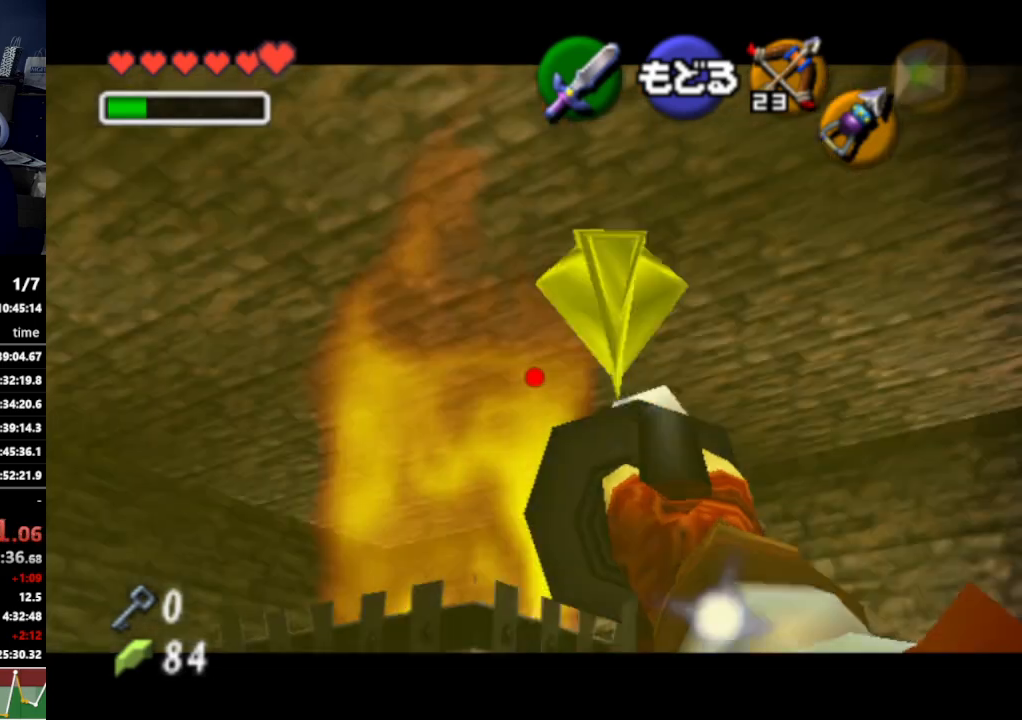
{"buttons": ["A"], "left_stick": "center", "right_stick": "center", "events": [[67, "left_stick", "center"], [100, "Z", "down"], [200, "Z", "up"], [267, "Z", "down"], [367, "Z", "up"], [500, "A", "down"]]}
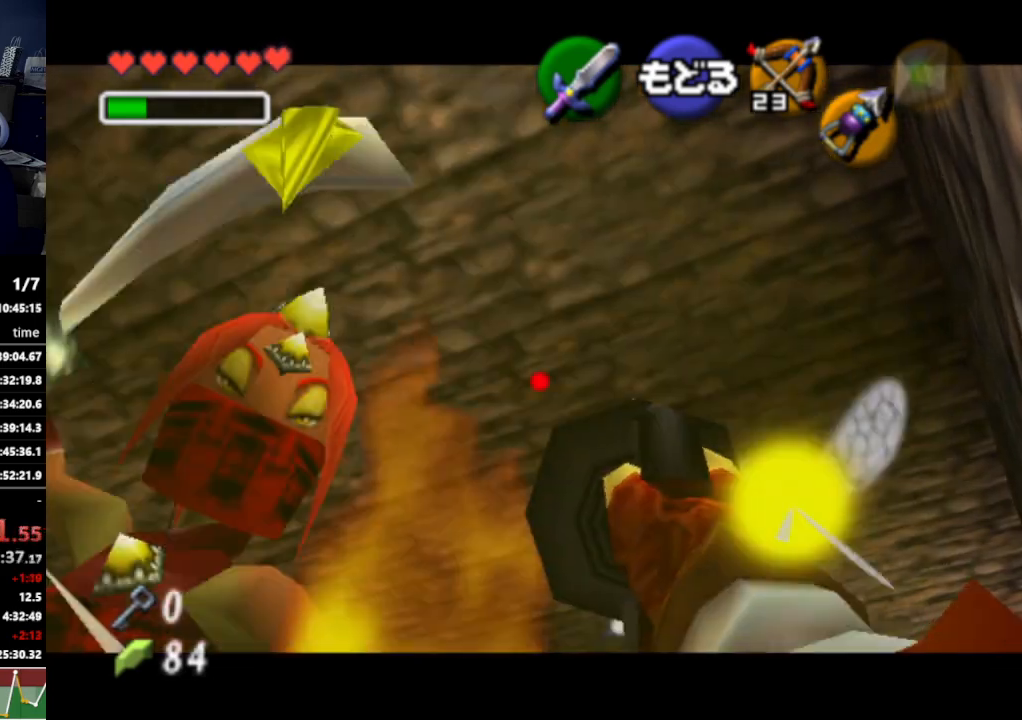
{"buttons": ["B", "R1"], "left_stick": "center", "right_stick": "center", "events": [[67, "left_stick", "down"], [100, "A", "up"], [167, "B", "down"], [200, "left_stick", "center"], [267, "R1", "down"], [333, "B", "up"], [467, "B", "down"]]}
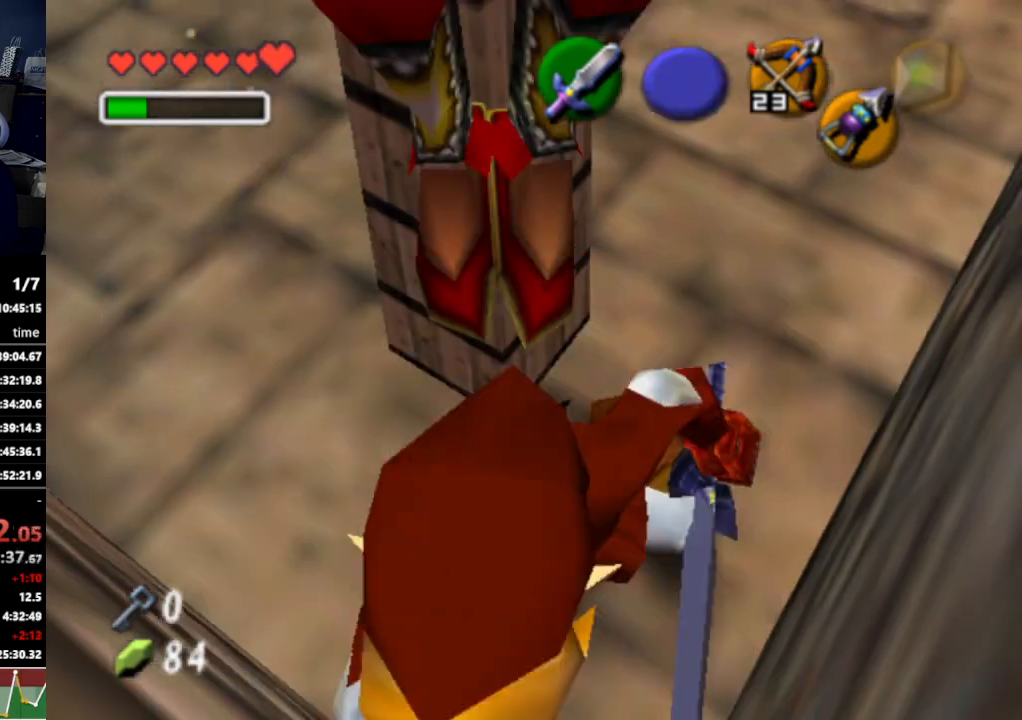
{"buttons": ["R1"], "left_stick": "center", "right_stick": "center", "events": [[100, "B", "up"]]}
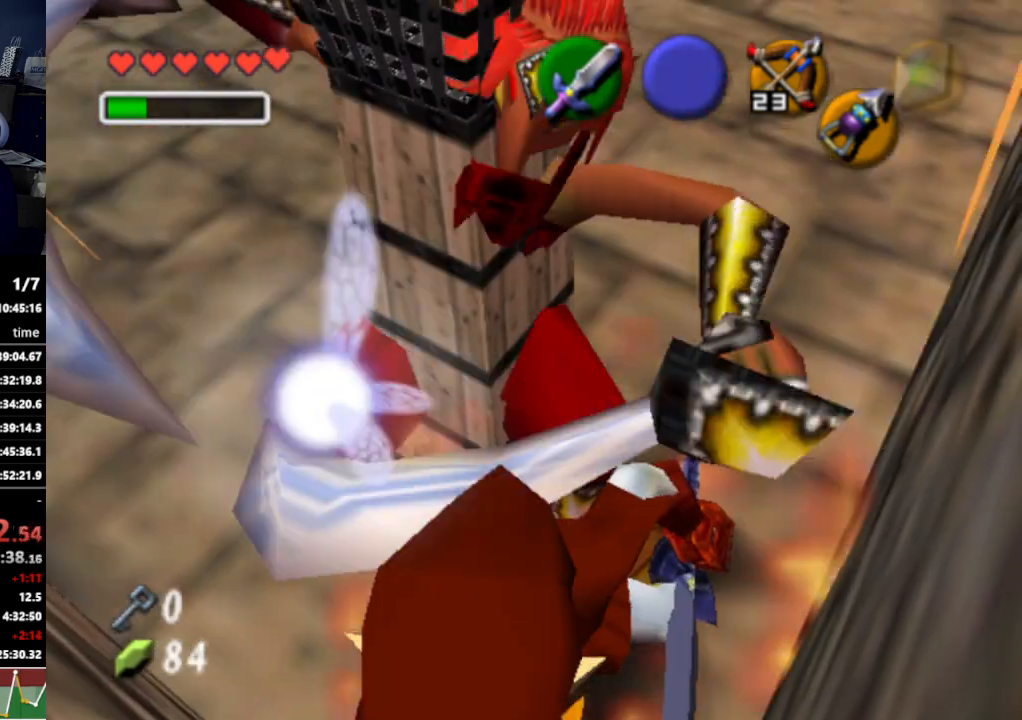
{"buttons": ["R1"], "left_stick": "center", "right_stick": "center", "events": [[33, "B", "down"], [133, "B", "up"]]}
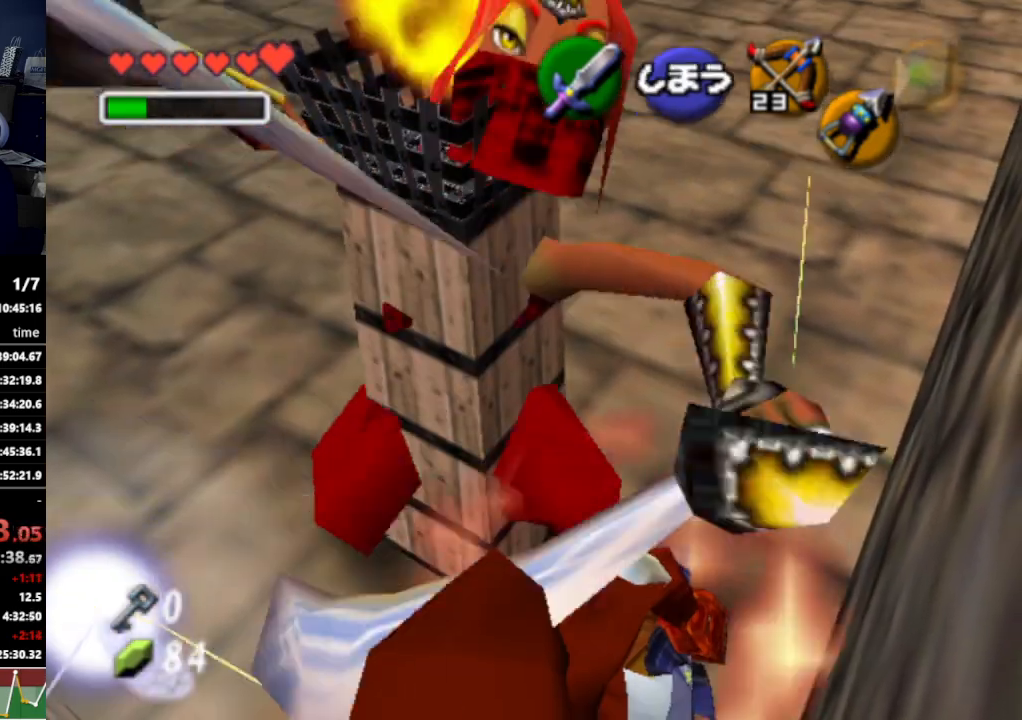
{"buttons": ["R1"], "left_stick": "center", "right_stick": "center", "events": [[100, "B", "down"], [200, "B", "up"]]}
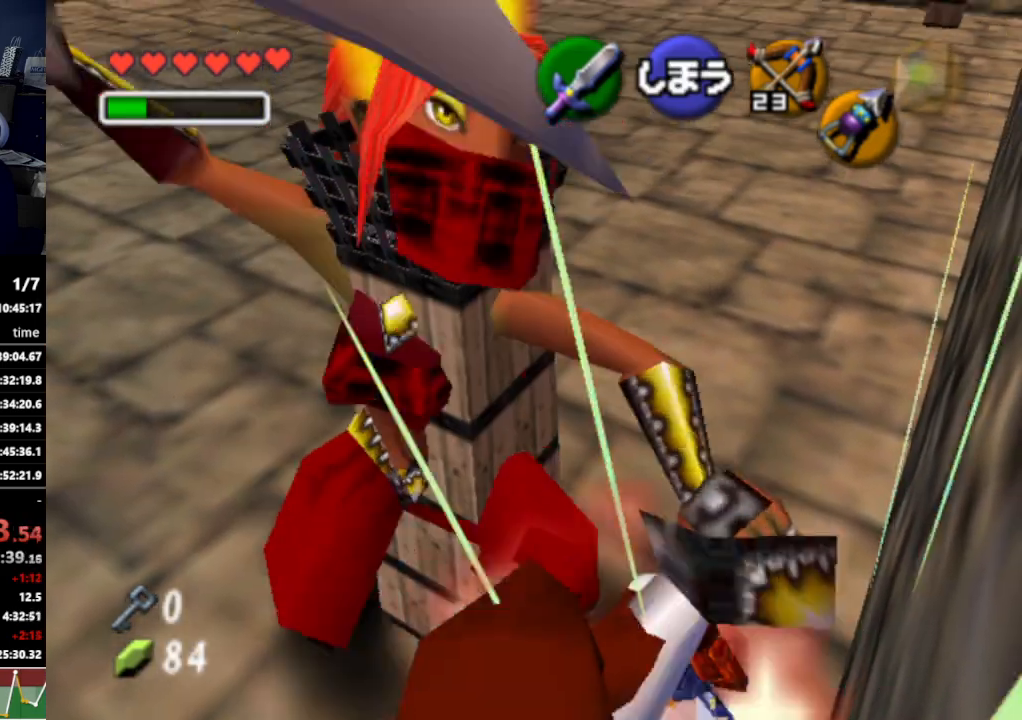
{"buttons": ["R1"], "left_stick": "center", "right_stick": "center", "events": [[133, "B", "down"], [267, "B", "up"]]}
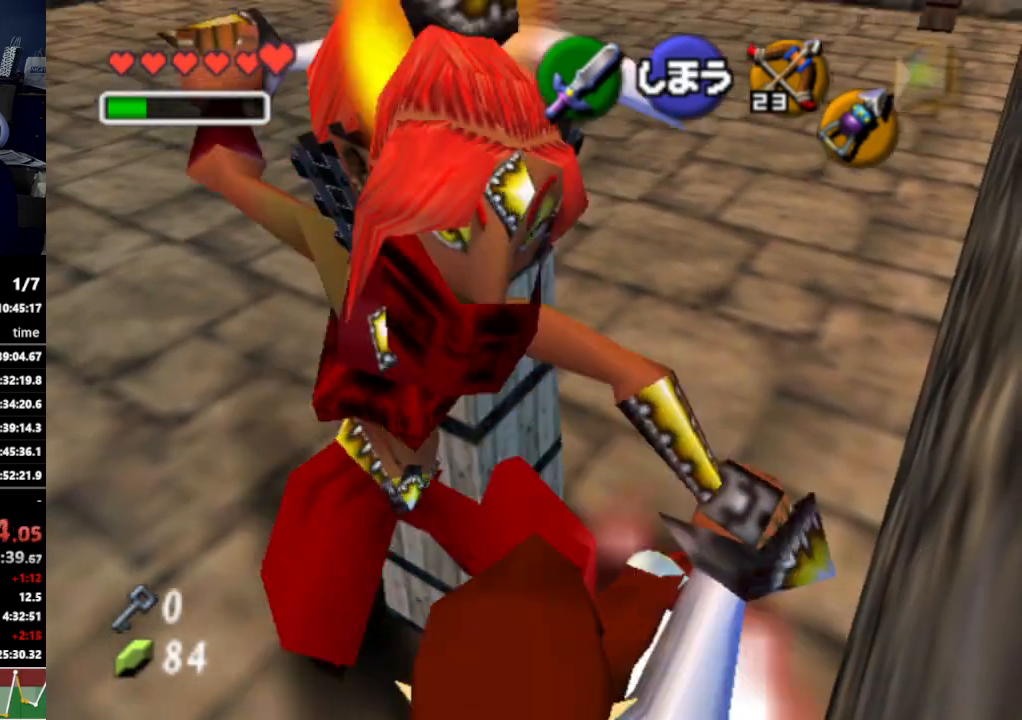
{"buttons": ["R1"], "left_stick": "center", "right_stick": "center", "events": [[267, "B", "down"], [367, "B", "up"]]}
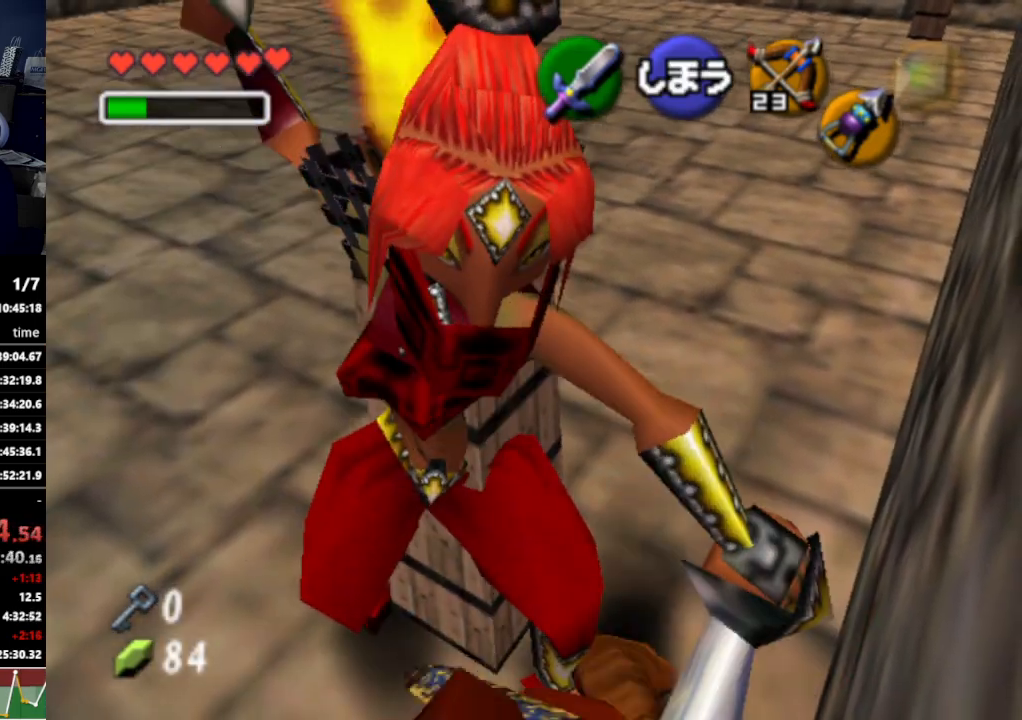
{"buttons": ["R1"], "left_stick": "center", "right_stick": "center", "events": []}
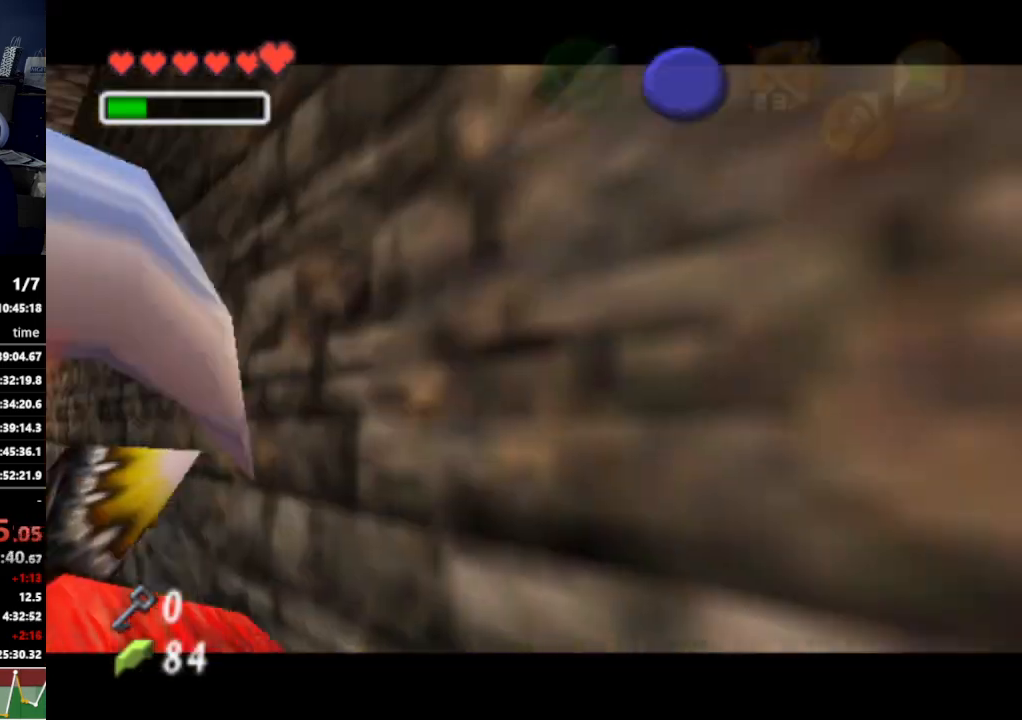
{"buttons": [], "left_stick": "center", "right_stick": "center", "events": [[100, "R1", "up"]]}
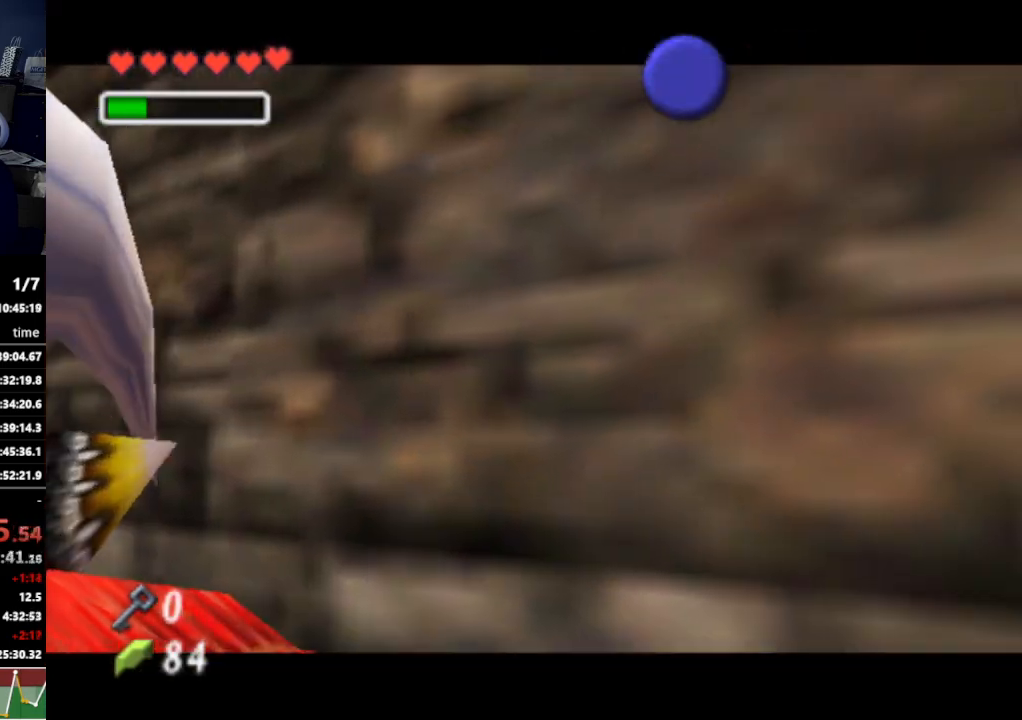
{"buttons": [], "left_stick": "center", "right_stick": "center", "events": []}
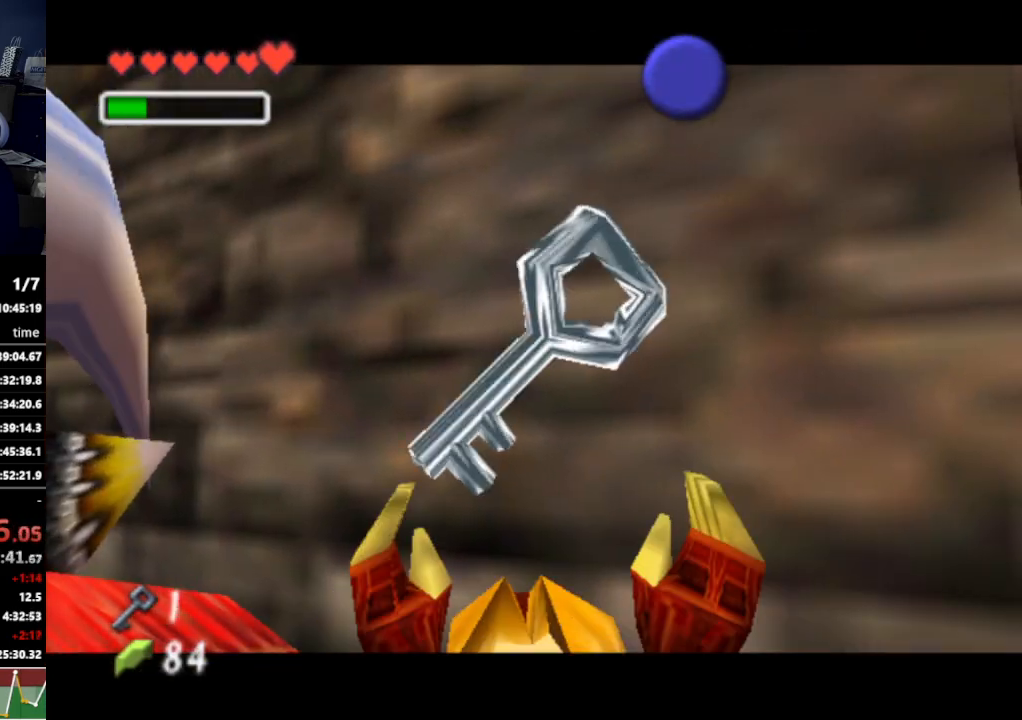
{"buttons": [], "left_stick": "center", "right_stick": "center", "events": []}
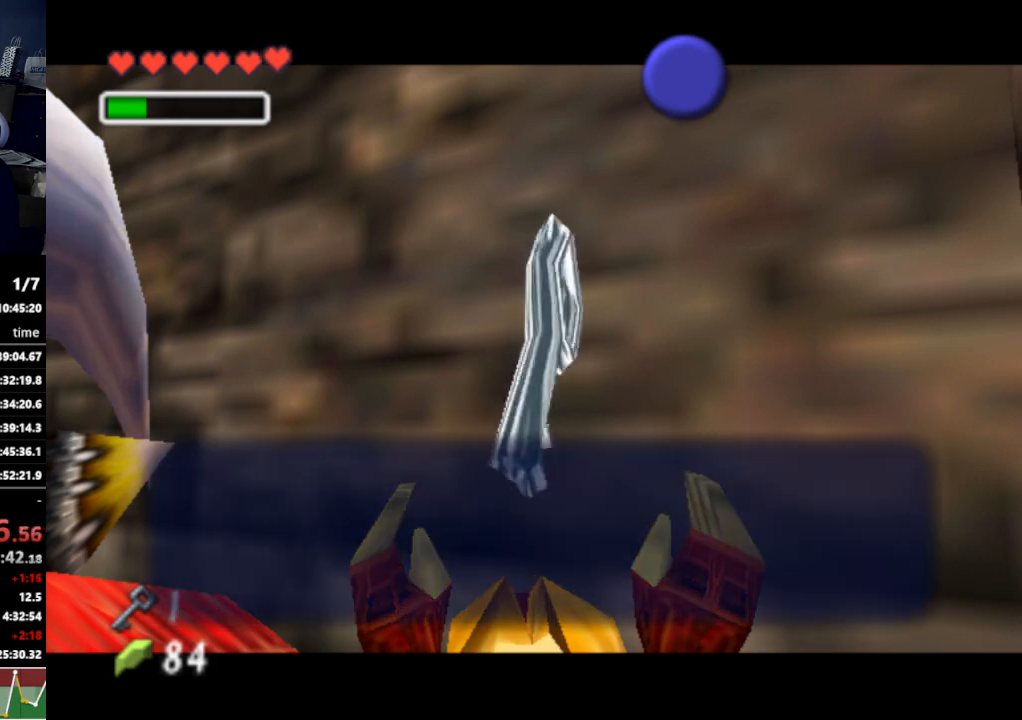
{"buttons": [], "left_stick": "center", "right_stick": "center", "events": [[167, "B", "down"], [267, "B", "up"], [367, "A", "down"], [467, "A", "up"]]}
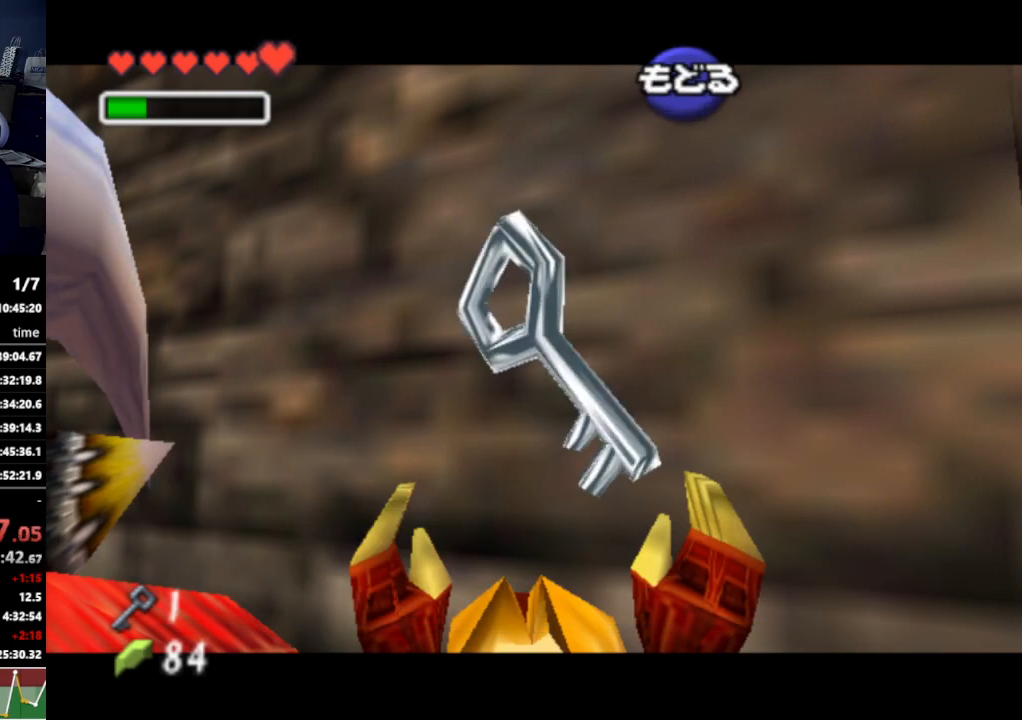
{"buttons": ["L1"], "left_stick": "center", "right_stick": "center", "events": [[267, "left_stick", "right"], [500, "L1", "down"], [500, "left_stick", "center"]]}
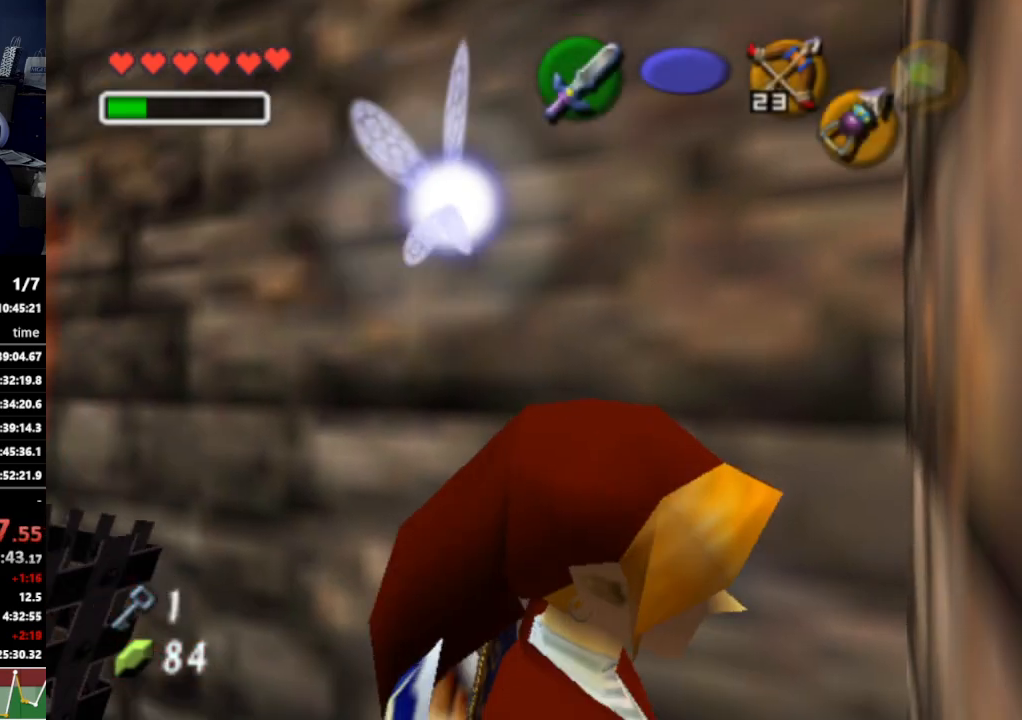
{"buttons": ["L1"], "left_stick": "right", "right_stick": "center", "events": [[167, "left_stick", "right"], [233, "A", "down"], [367, "A", "up"]]}
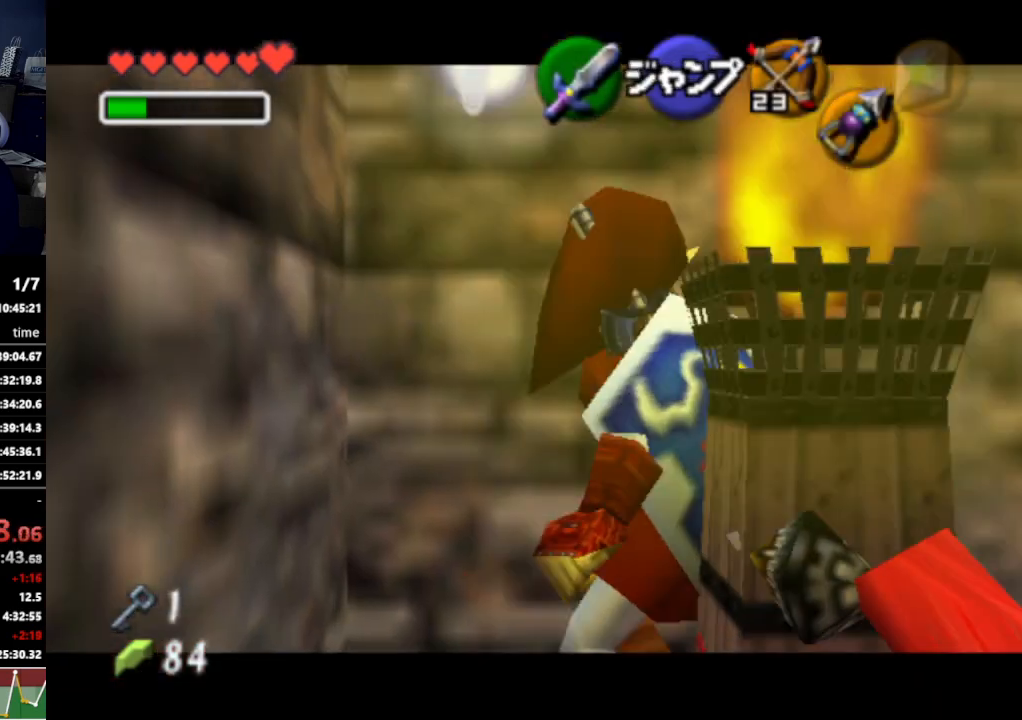
{"buttons": [], "left_stick": "center", "right_stick": "center", "events": [[433, "L1", "up"], [433, "left_stick", "center"]]}